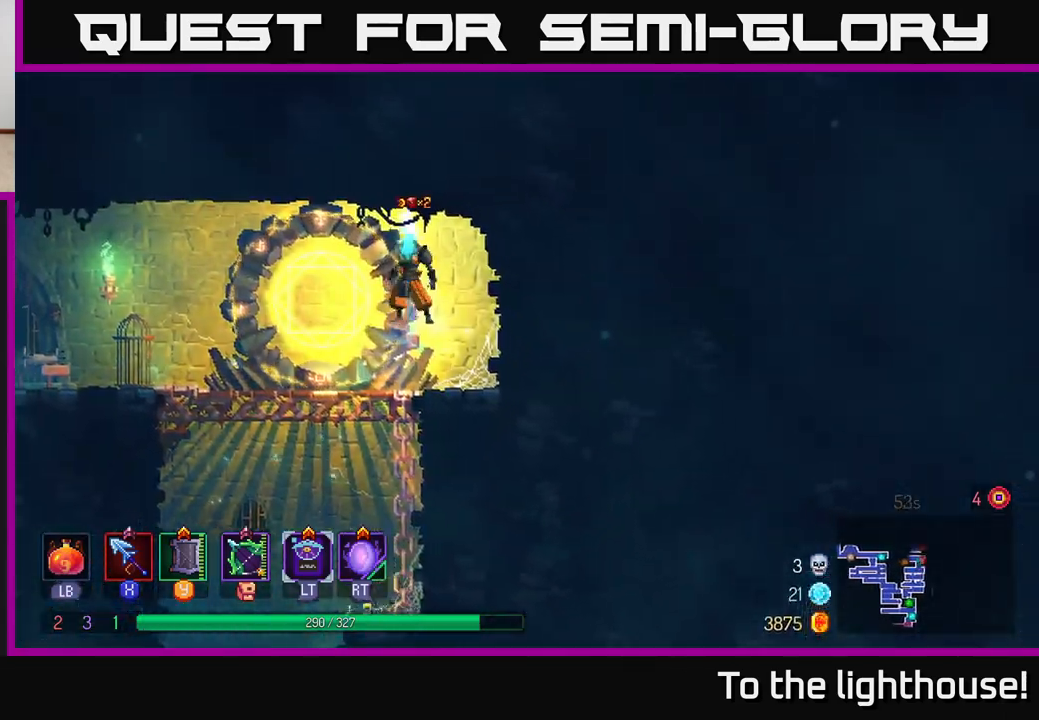
Gameplay with a controller (Xbox layout); each line is a JSON object with the inputs held at the frame after it. "events" lists button and stick changes between this image and that frame as [ms after this image, input, new state], when the widget could be followed in between.
{"buttons": [], "left_stick": "left", "right_stick": "center", "events": [[333, "B", "down"], [483, "B", "up"]]}
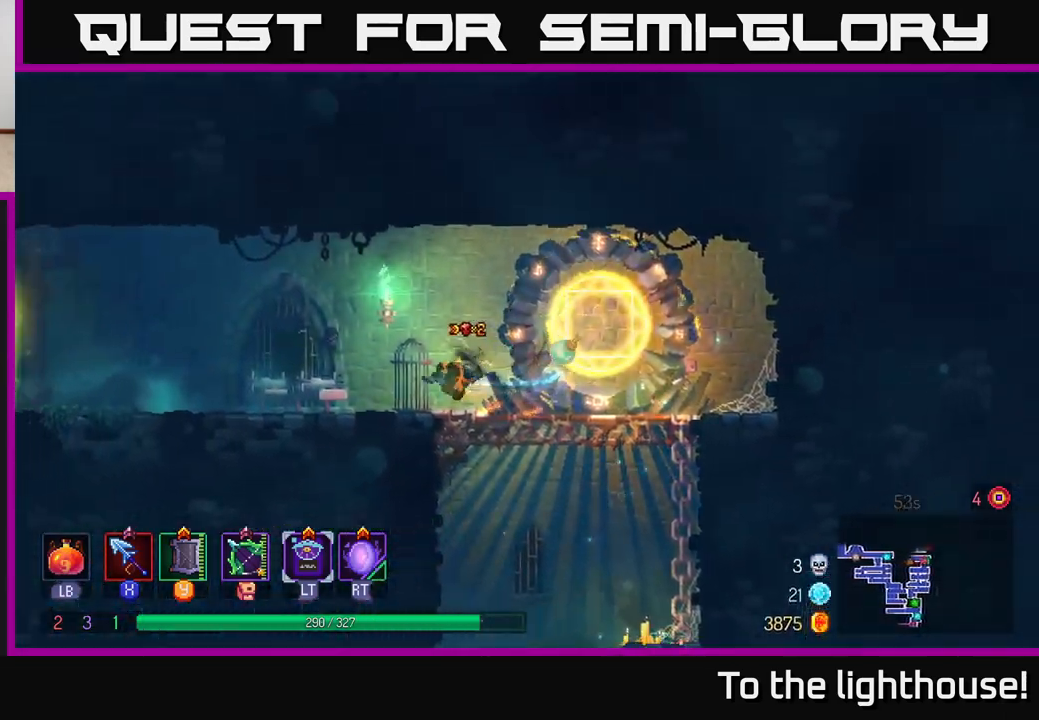
{"buttons": [], "left_stick": "left", "right_stick": "center", "events": []}
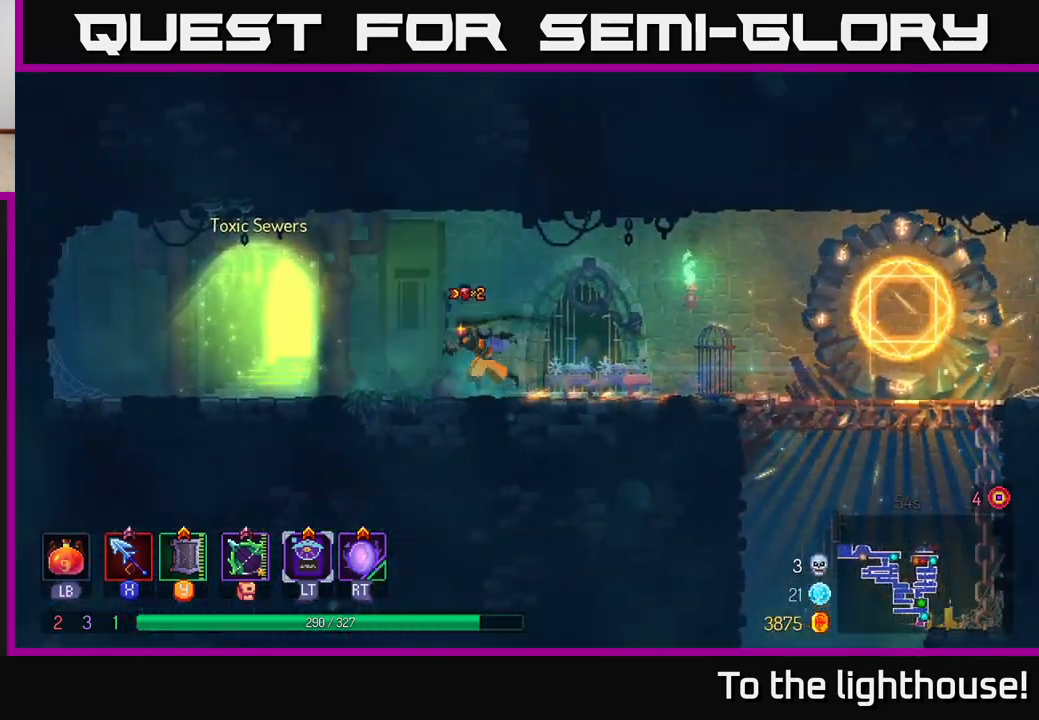
{"buttons": ["B"], "left_stick": "right", "right_stick": "center", "events": [[217, "left_stick", "right"], [350, "B", "down"]]}
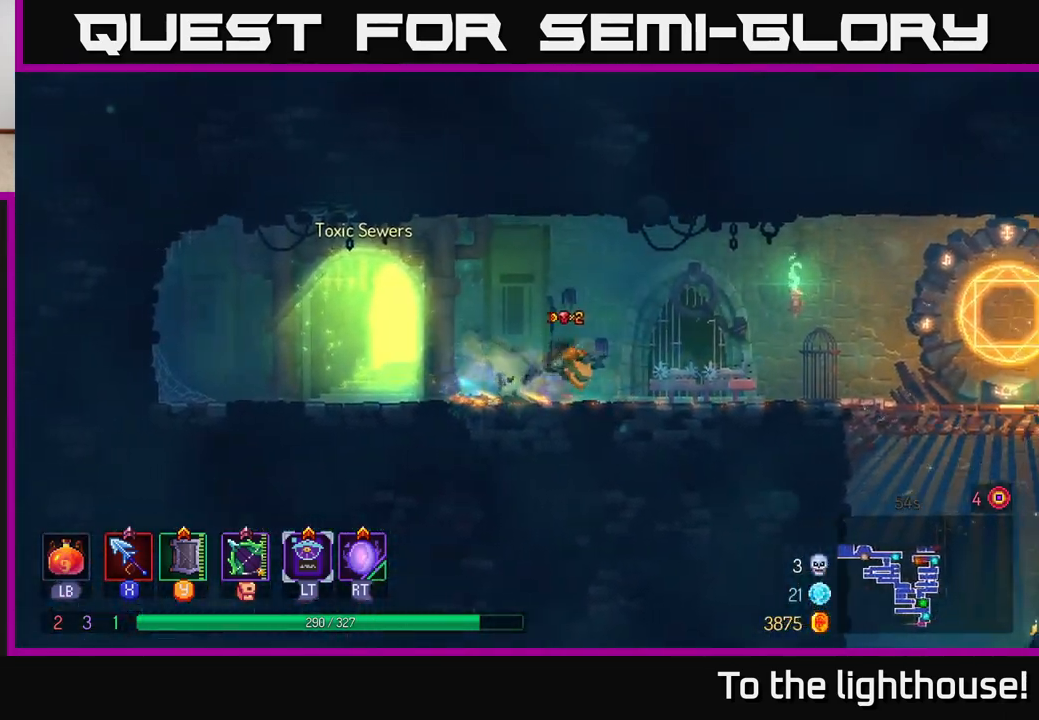
{"buttons": [], "left_stick": "right", "right_stick": "center", "events": [[33, "B", "up"]]}
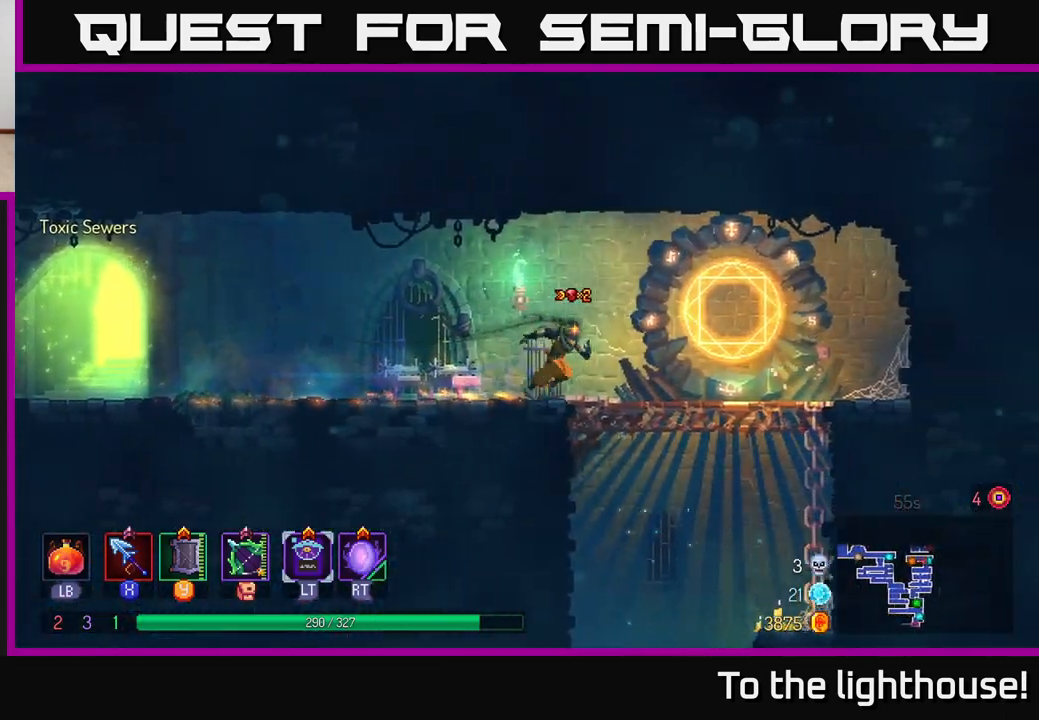
{"buttons": [], "left_stick": "center", "right_stick": "center", "events": [[167, "left_stick", "down"], [183, "A", "down"], [217, "A", "up"], [283, "A", "down"], [367, "A", "up"], [500, "left_stick", "center"]]}
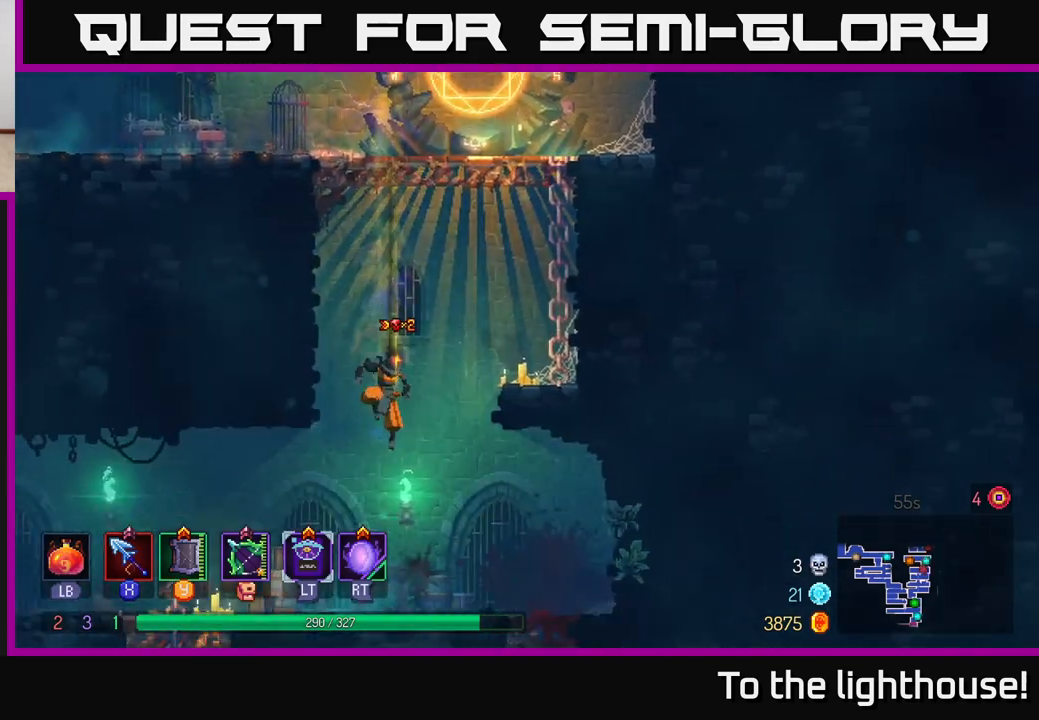
{"buttons": [], "left_stick": "center", "right_stick": "center", "events": []}
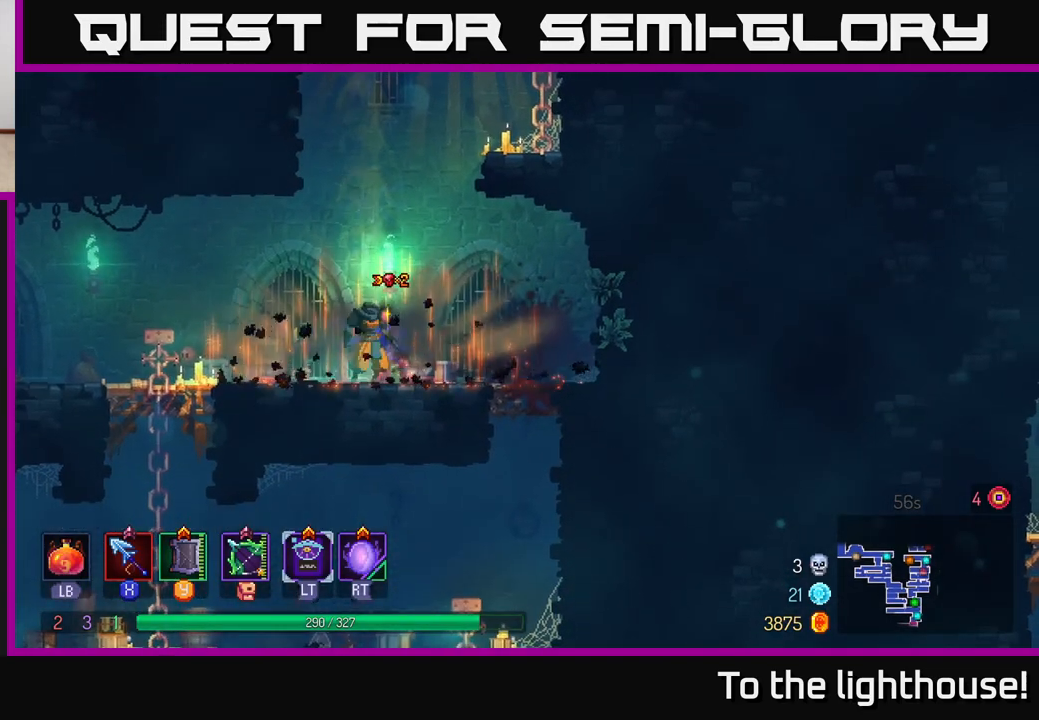
{"buttons": [], "left_stick": "right", "right_stick": "center", "events": [[100, "A", "down"], [183, "left_stick", "right"], [250, "A", "up"], [317, "A", "down"], [467, "A", "up"]]}
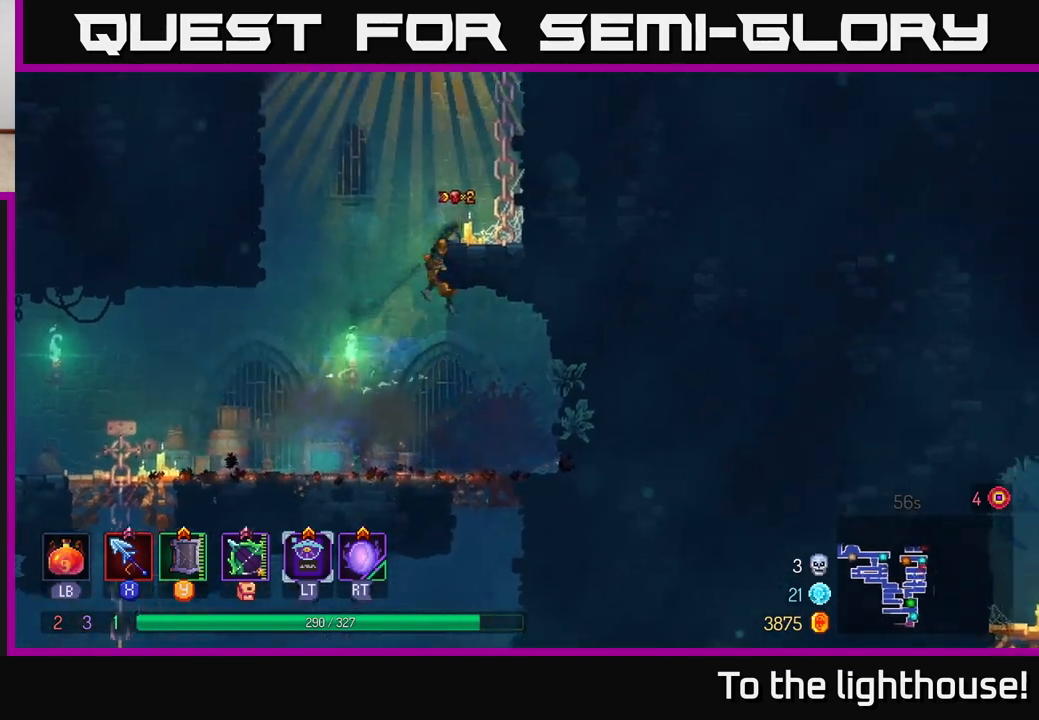
{"buttons": [], "left_stick": "right", "right_stick": "center", "events": [[267, "A", "down"], [417, "A", "up"]]}
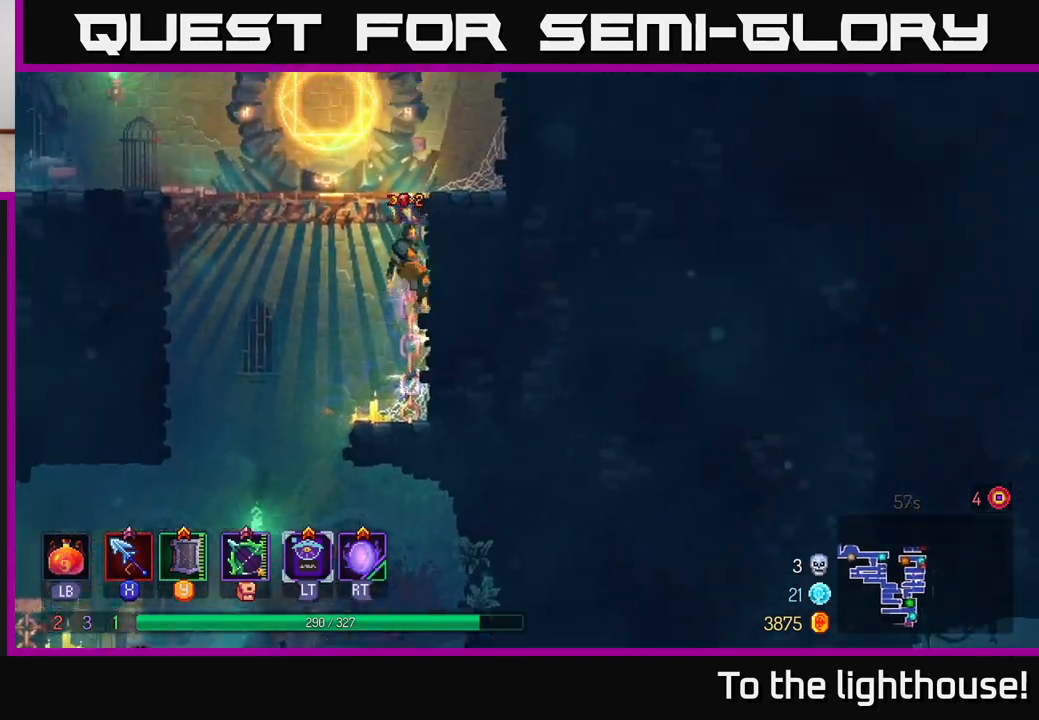
{"buttons": [], "left_stick": "center", "right_stick": "center", "events": [[183, "left_stick", "up"], [283, "left_stick", "left"], [333, "R1", "down"], [433, "R1", "up"], [467, "left_stick", "center"]]}
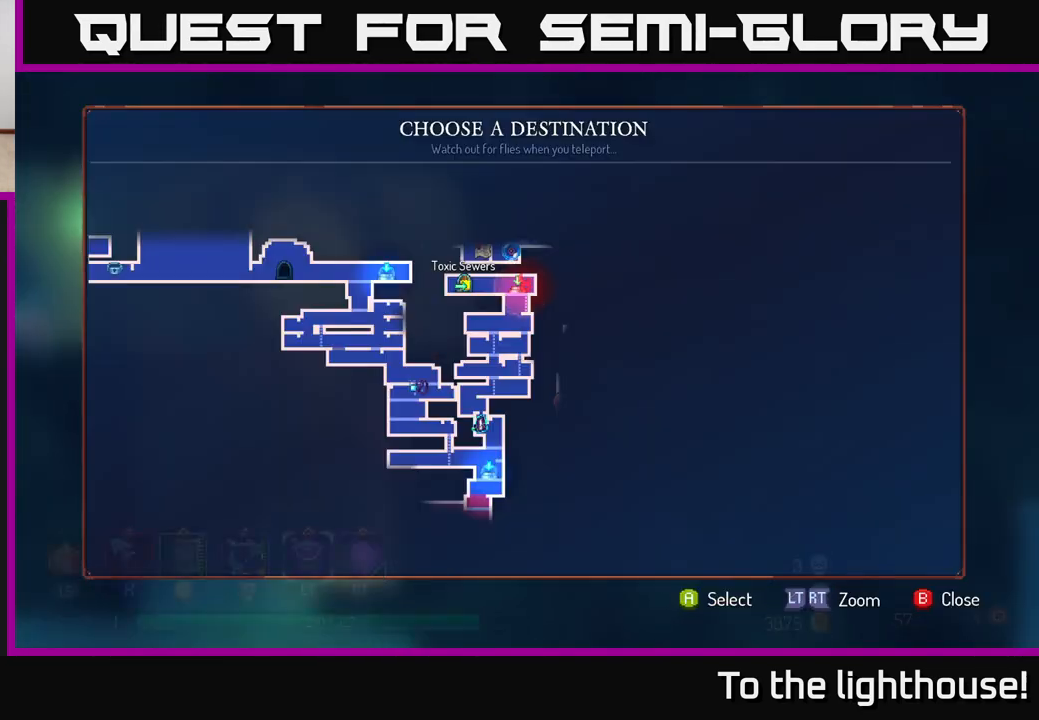
{"buttons": [], "left_stick": "center", "right_stick": "center", "events": [[350, "left_stick", "down"], [483, "left_stick", "center"]]}
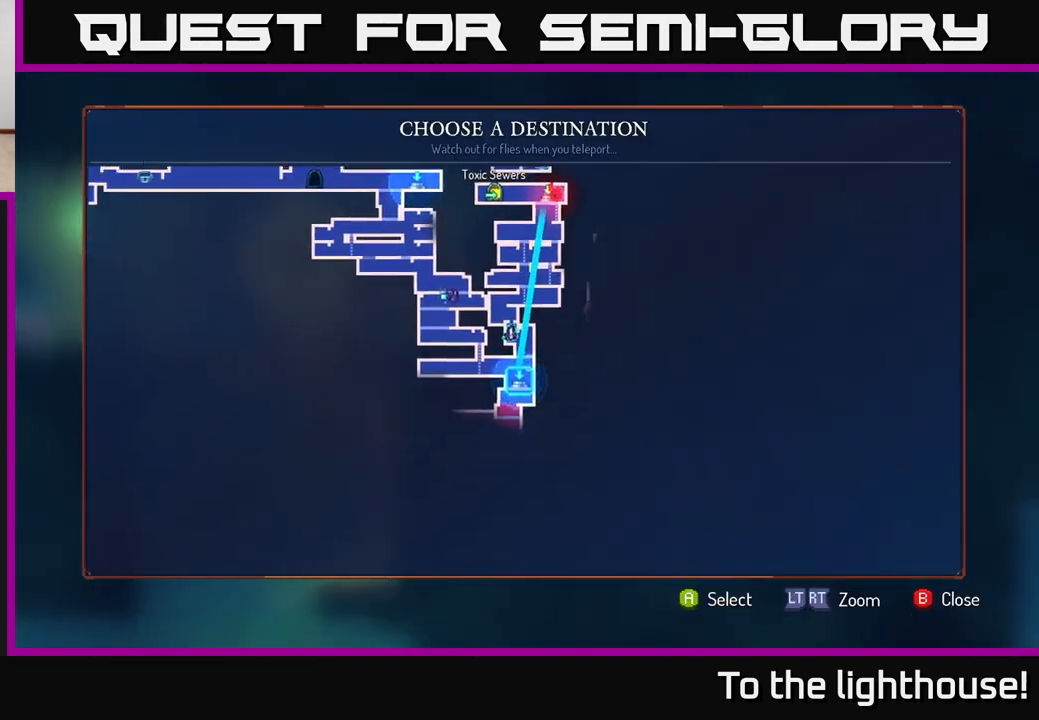
{"buttons": [], "left_stick": "center", "right_stick": "center", "events": [[217, "left_stick", "up"], [400, "left_stick", "center"]]}
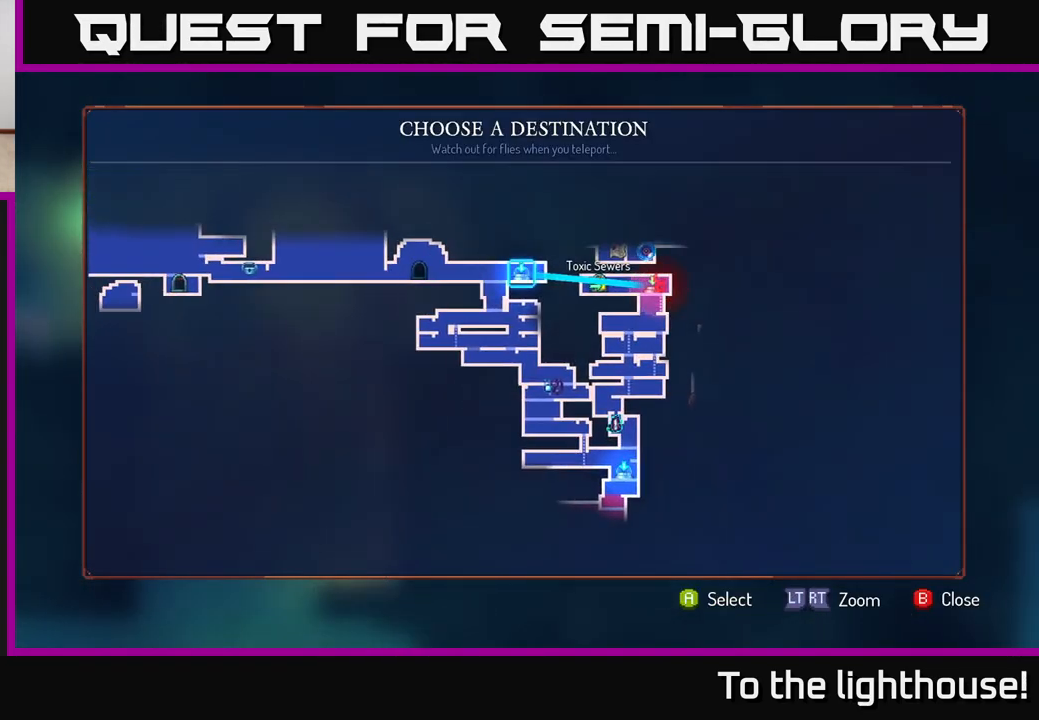
{"buttons": [], "left_stick": "center", "right_stick": "center", "events": []}
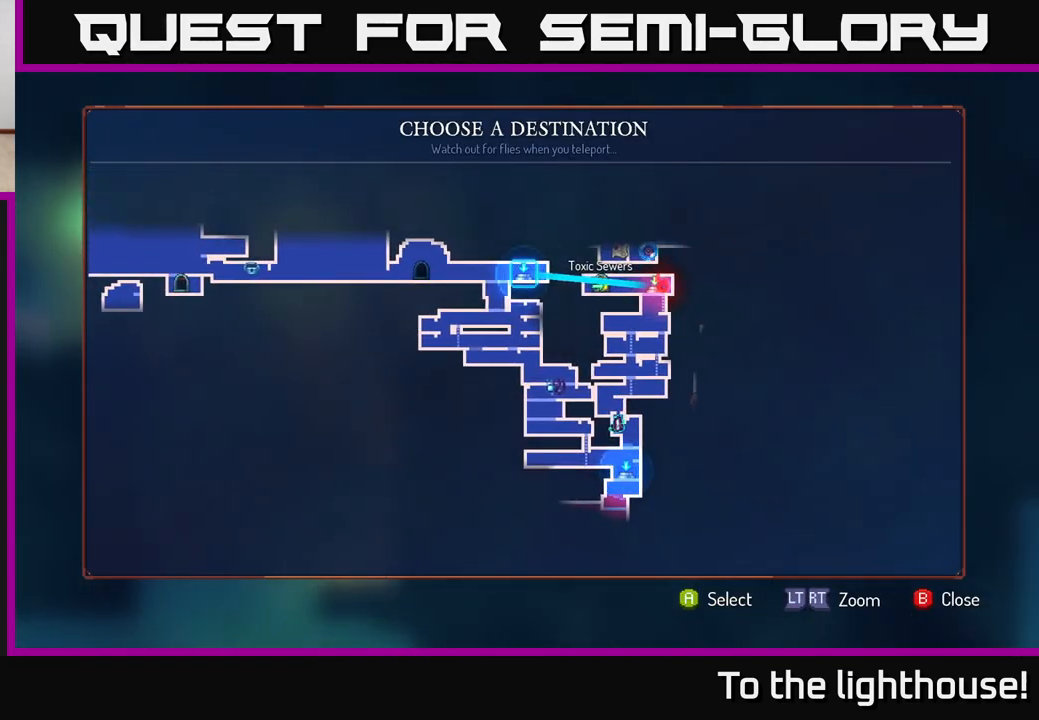
{"buttons": [], "left_stick": "center", "right_stick": "center", "events": []}
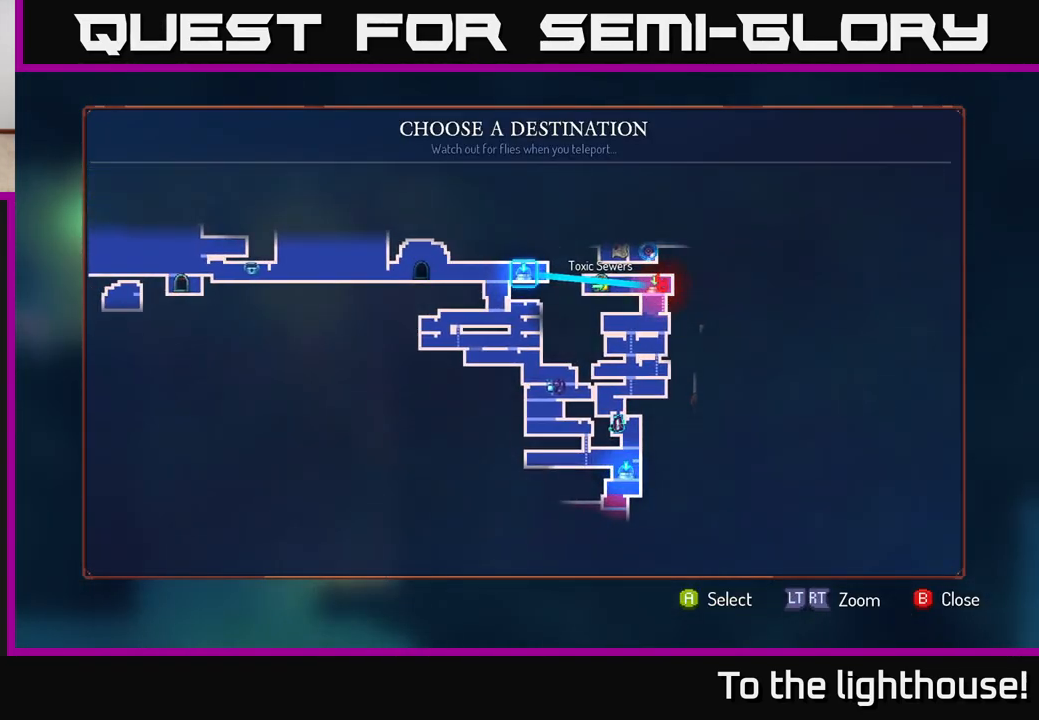
{"buttons": [], "left_stick": "center", "right_stick": "center", "events": []}
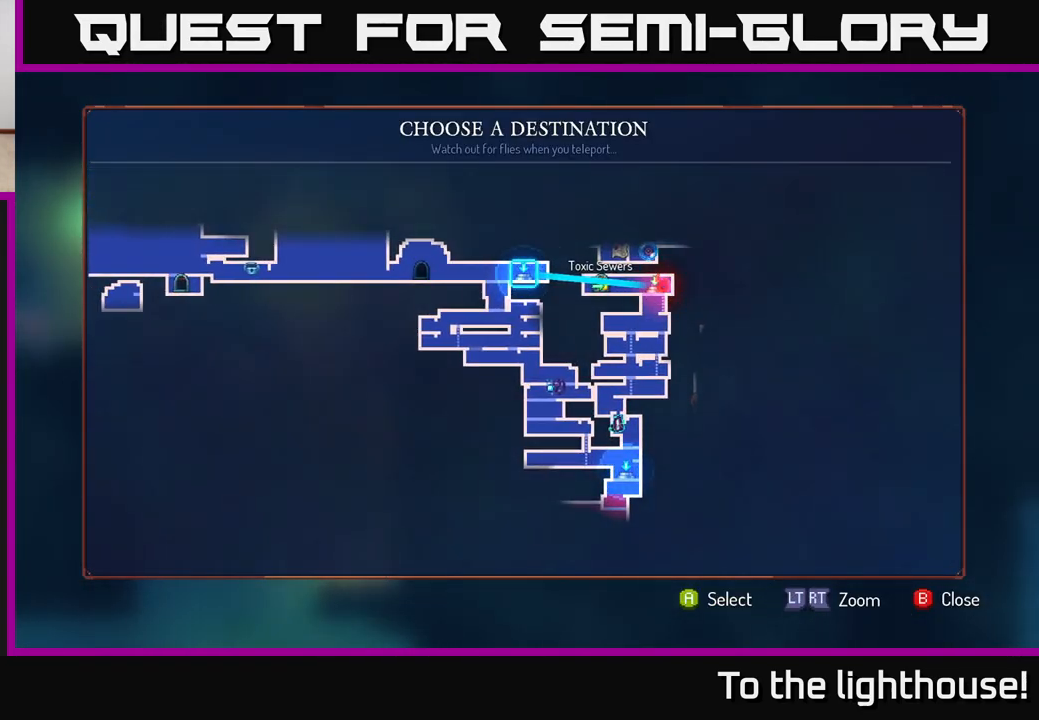
{"buttons": [], "left_stick": "center", "right_stick": "center", "events": []}
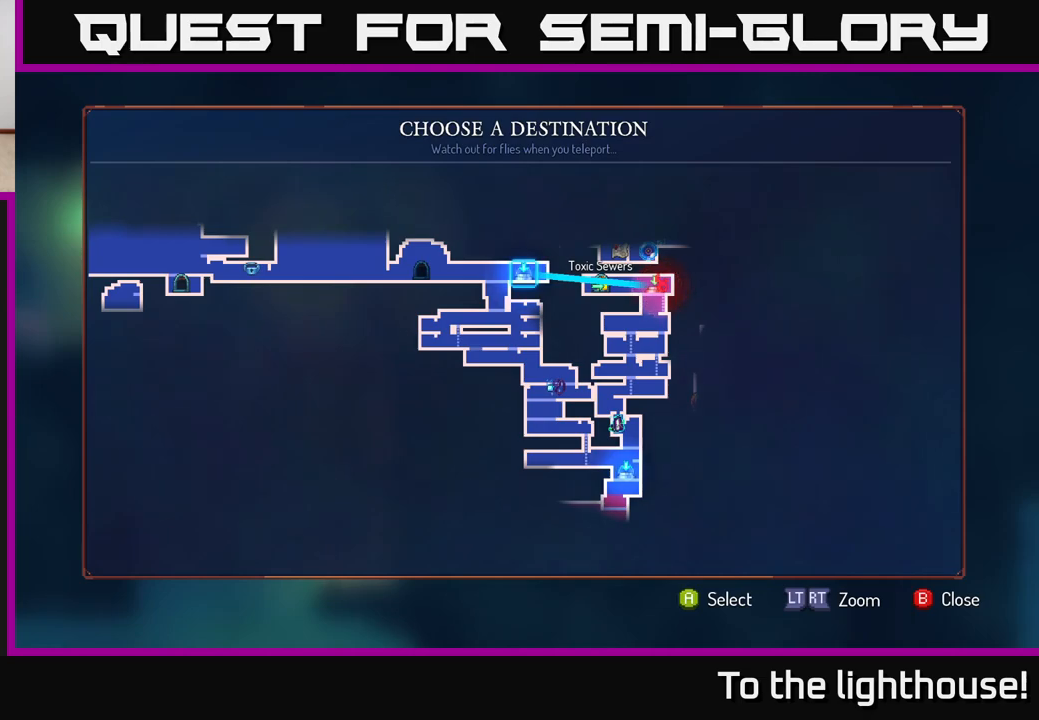
{"buttons": [], "left_stick": "down-right", "right_stick": "center", "events": [[300, "left_stick", "down"], [483, "left_stick", "down-right"]]}
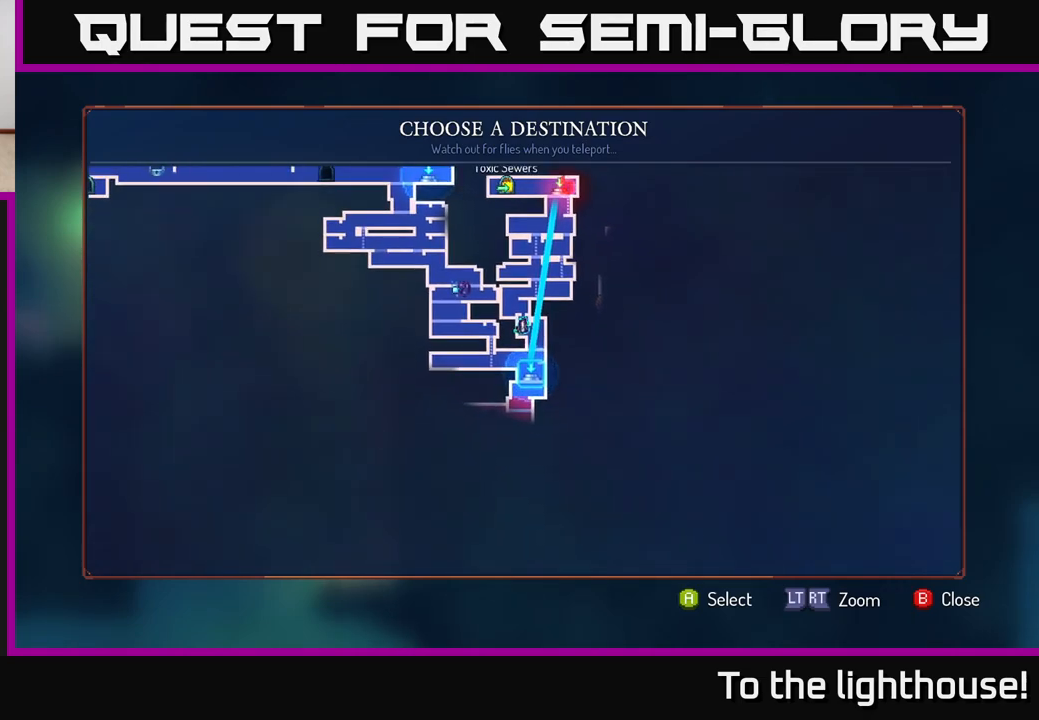
{"buttons": [], "left_stick": "center", "right_stick": "center", "events": [[17, "left_stick", "down"], [50, "left_stick", "center"]]}
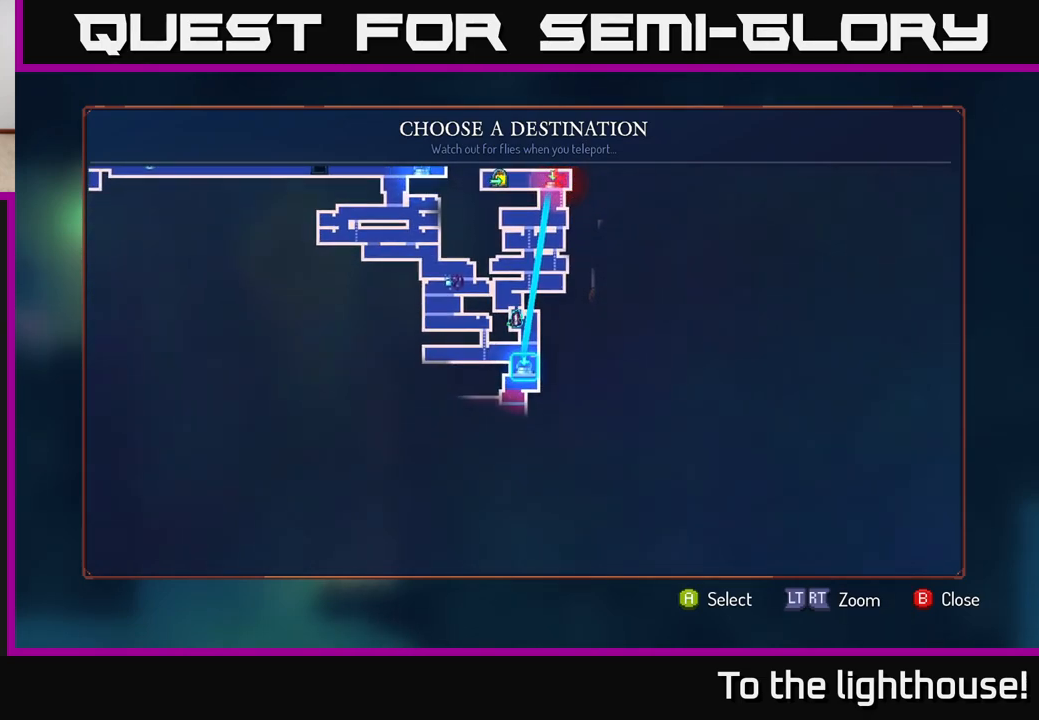
{"buttons": [], "left_stick": "center", "right_stick": "center", "events": [[200, "left_stick", "up"], [300, "left_stick", "up-left"], [433, "left_stick", "center"]]}
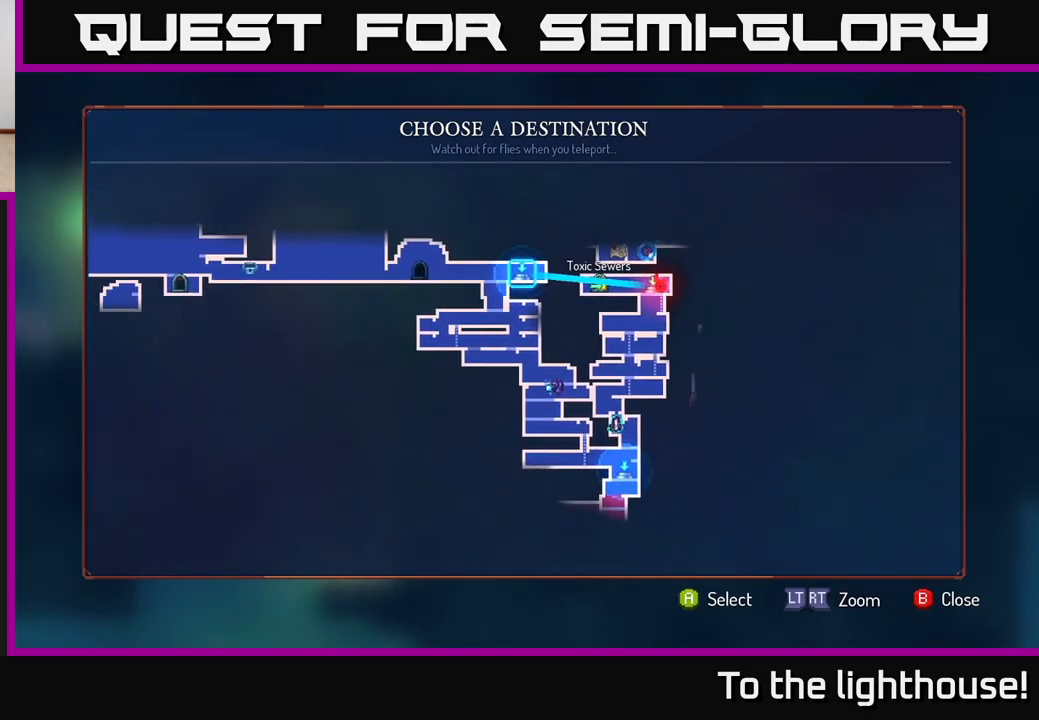
{"buttons": [], "left_stick": "center", "right_stick": "center", "events": []}
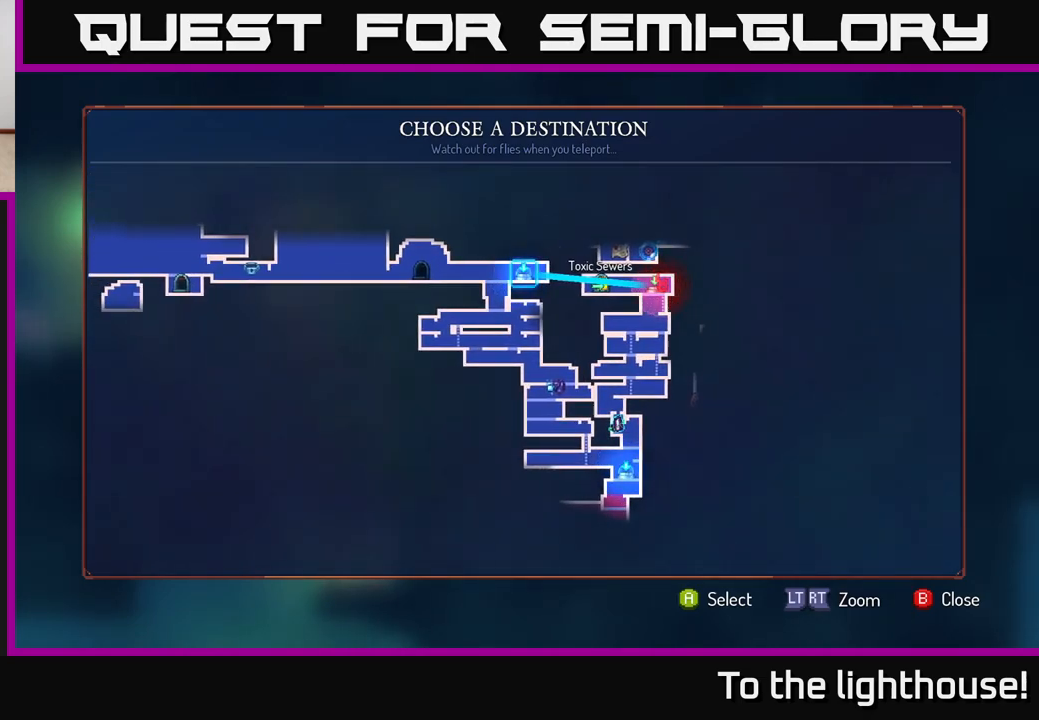
{"buttons": [], "left_stick": "center", "right_stick": "center", "events": []}
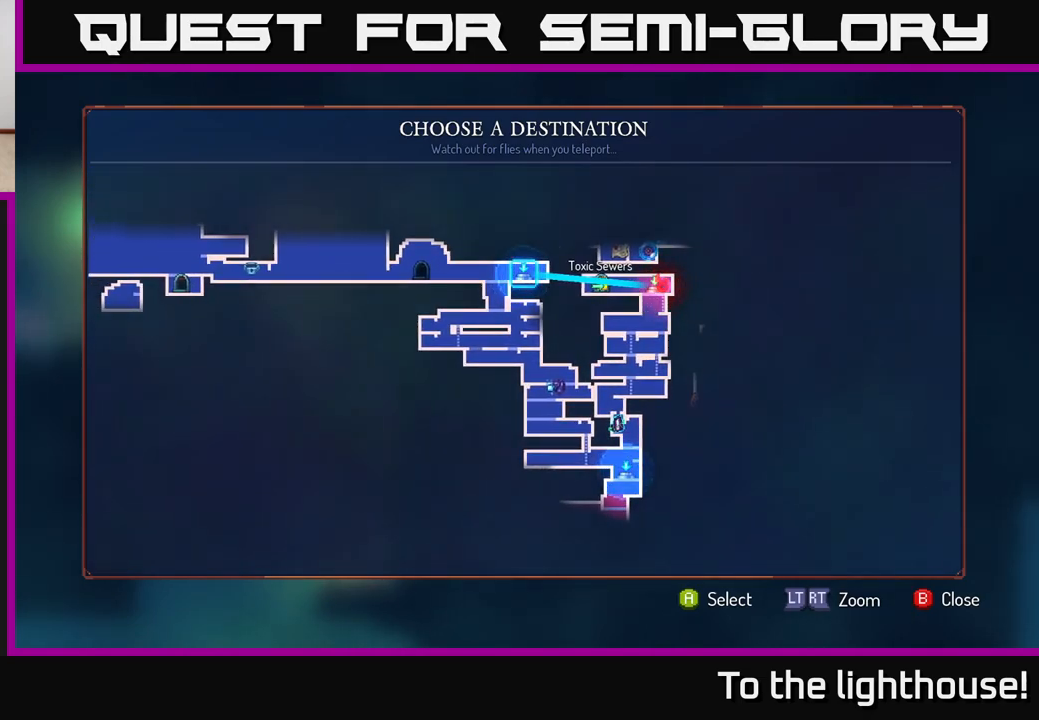
{"buttons": [], "left_stick": "center", "right_stick": "center", "events": []}
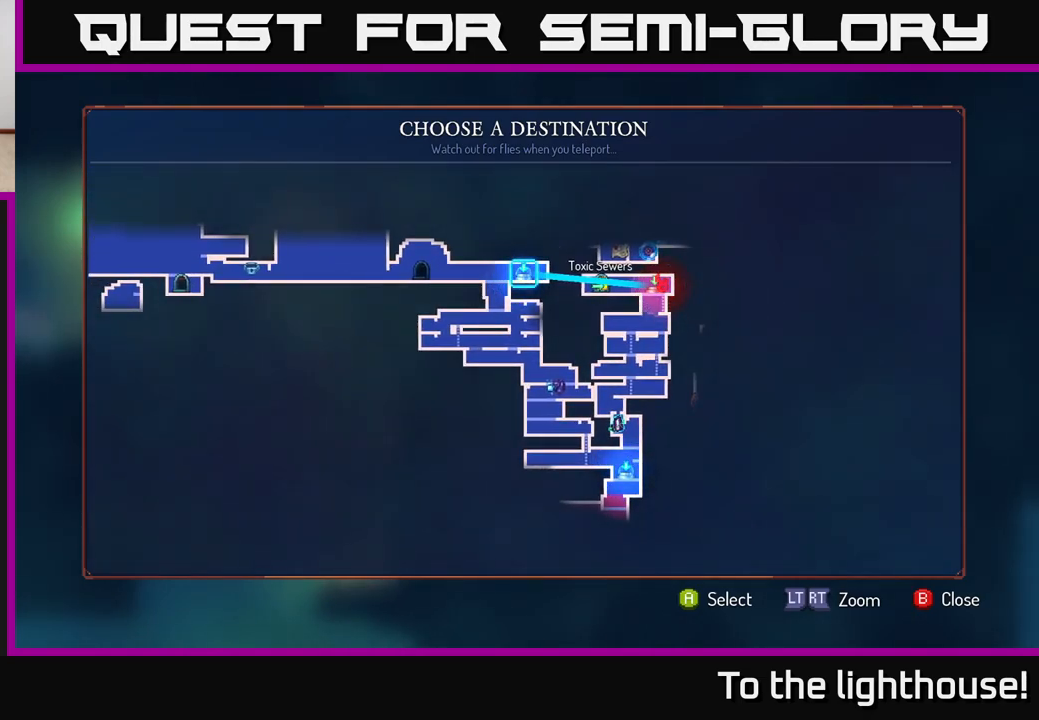
{"buttons": [], "left_stick": "center", "right_stick": "center", "events": []}
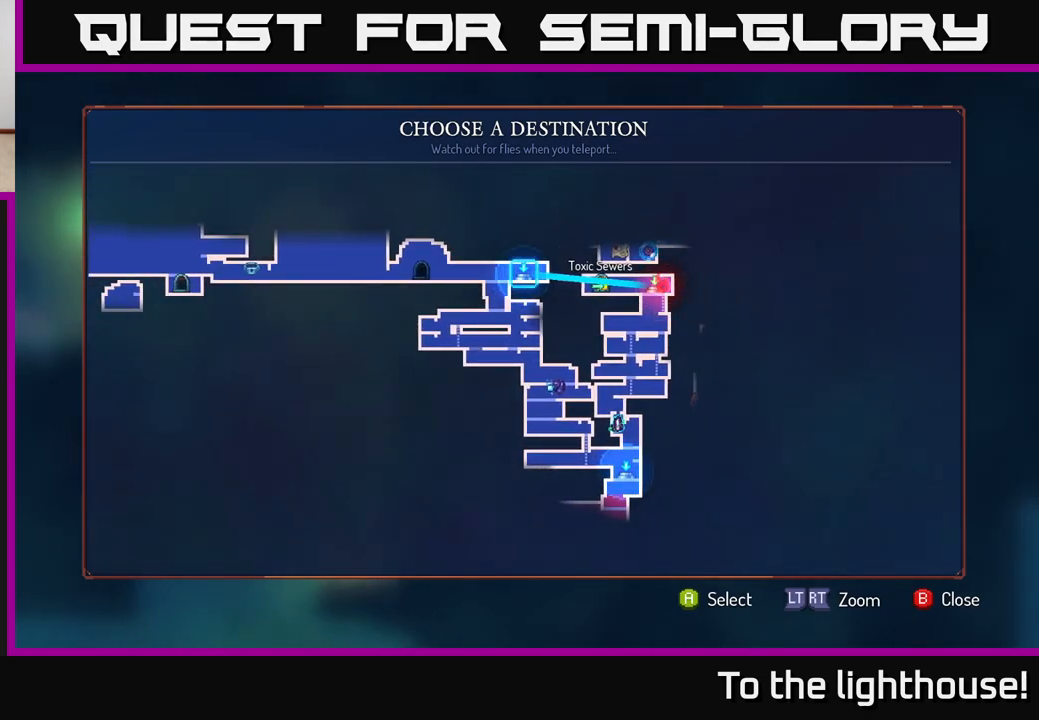
{"buttons": [], "left_stick": "center", "right_stick": "center", "events": []}
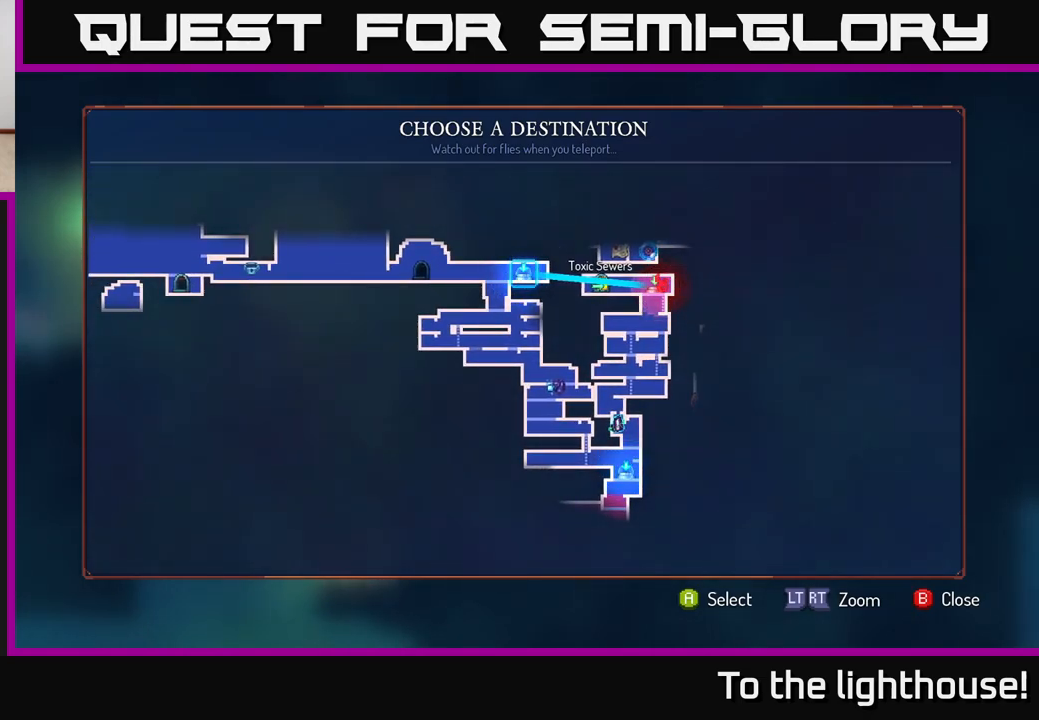
{"buttons": [], "left_stick": "center", "right_stick": "center", "events": []}
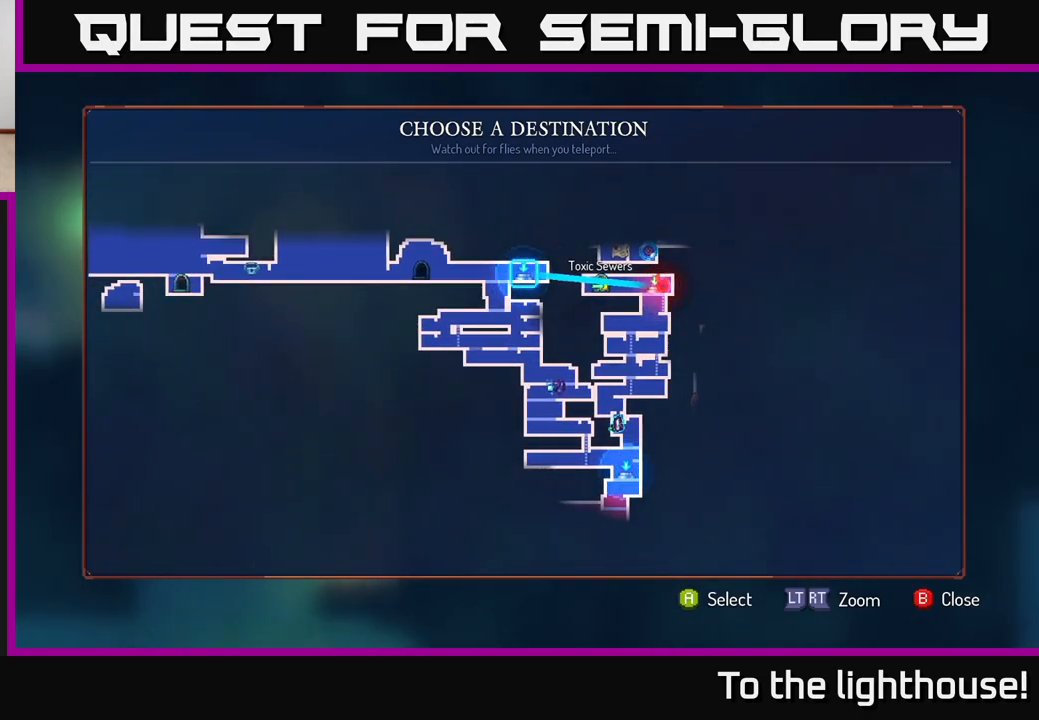
{"buttons": [], "left_stick": "down-right", "right_stick": "center", "events": [[333, "left_stick", "down"], [383, "left_stick", "down-right"]]}
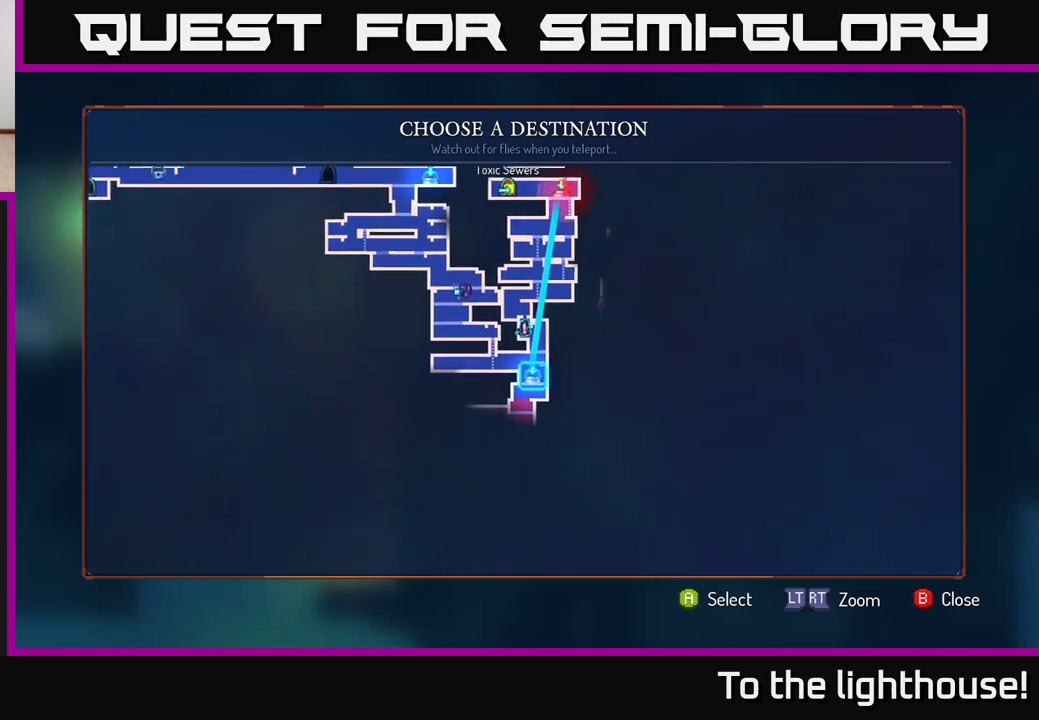
{"buttons": [], "left_stick": "center", "right_stick": "center", "events": [[67, "left_stick", "center"], [400, "A", "down"], [483, "A", "up"]]}
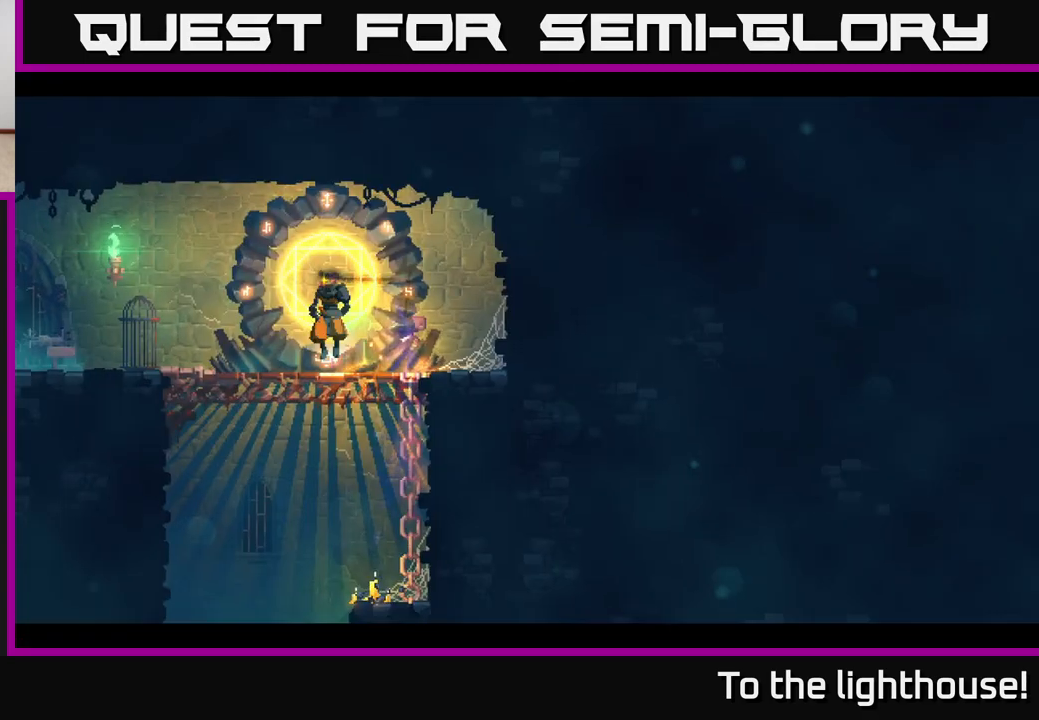
{"buttons": [], "left_stick": "center", "right_stick": "center", "events": []}
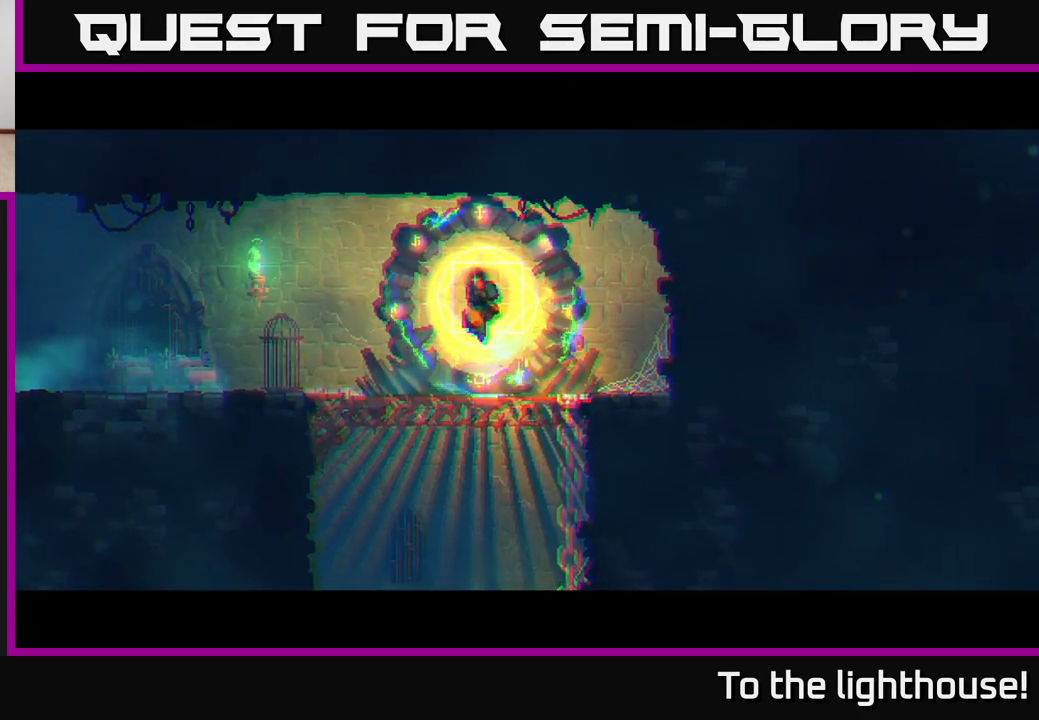
{"buttons": [], "left_stick": "left", "right_stick": "center", "events": [[317, "left_stick", "left"]]}
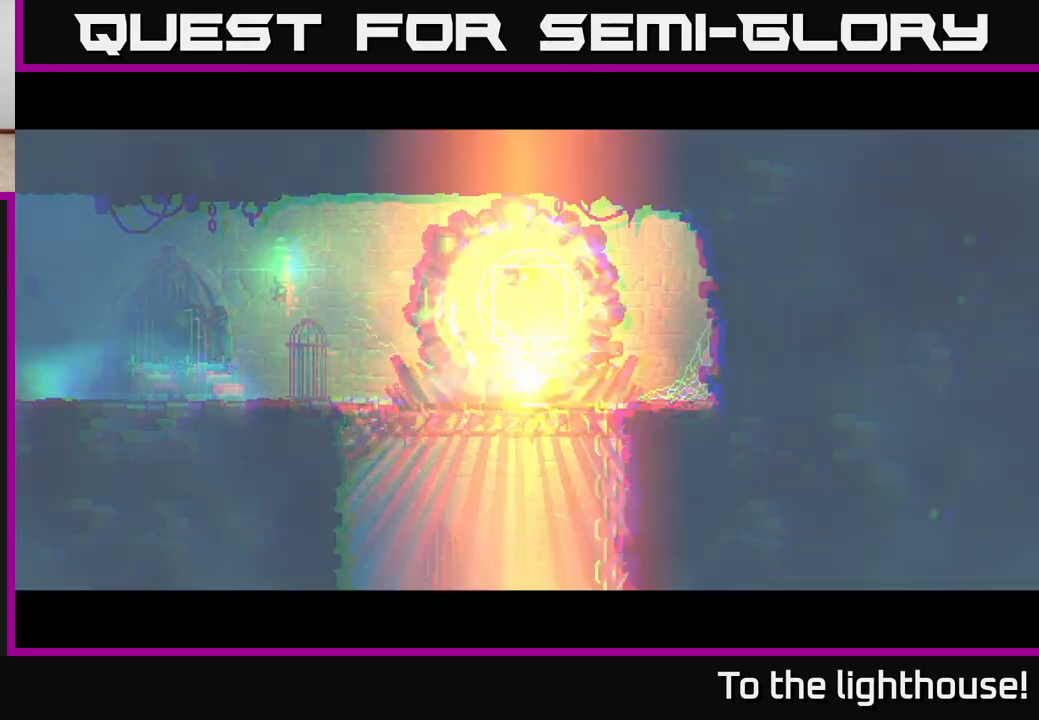
{"buttons": [], "left_stick": "left", "right_stick": "center", "events": [[33, "left_stick", "center"], [250, "B", "down"], [317, "B", "up"], [317, "left_stick", "left"], [433, "B", "down"], [500, "B", "up"]]}
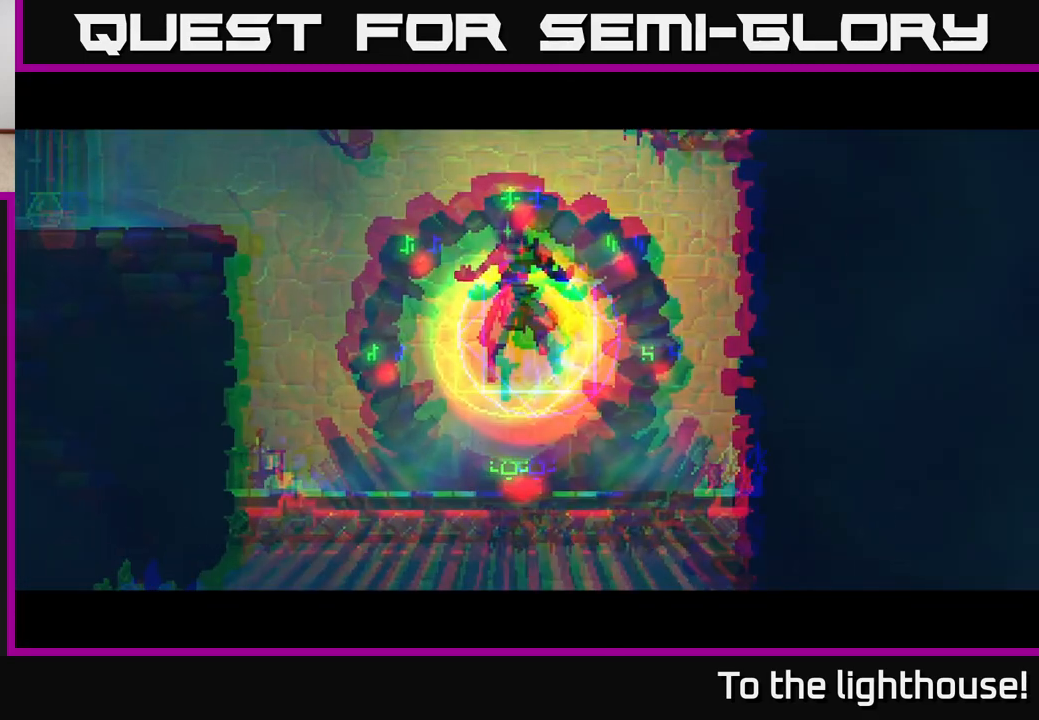
{"buttons": [], "left_stick": "left", "right_stick": "center", "events": [[367, "A", "down"], [450, "A", "up"]]}